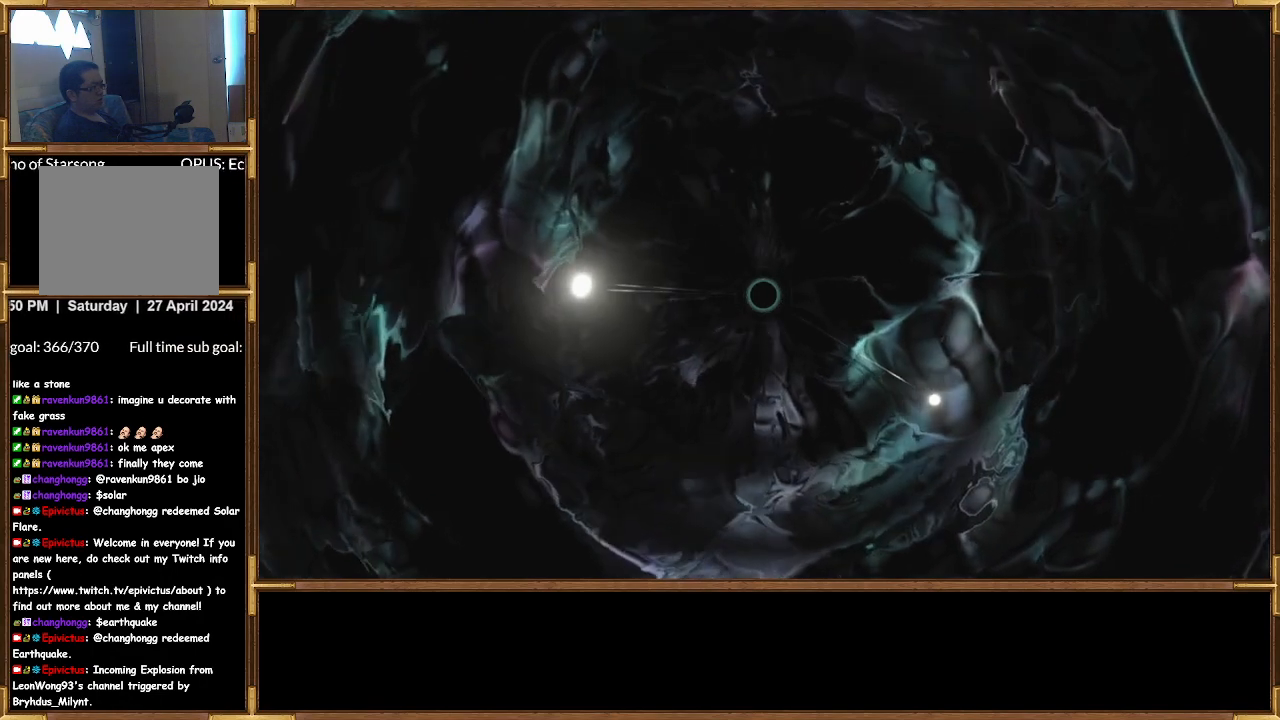
Gameplay with a controller (PlayStation layout); each line is a JSON object with the inputs held at the frame after it. "events" lists button and stick changes between this image and that frame as [ms after this image, input, new state], when the widget could be followed in between.
{"buttons": [], "left_stick": "center", "right_stick": "center", "events": [[67, "left_stick", "up-left"], [167, "left_stick", "center"]]}
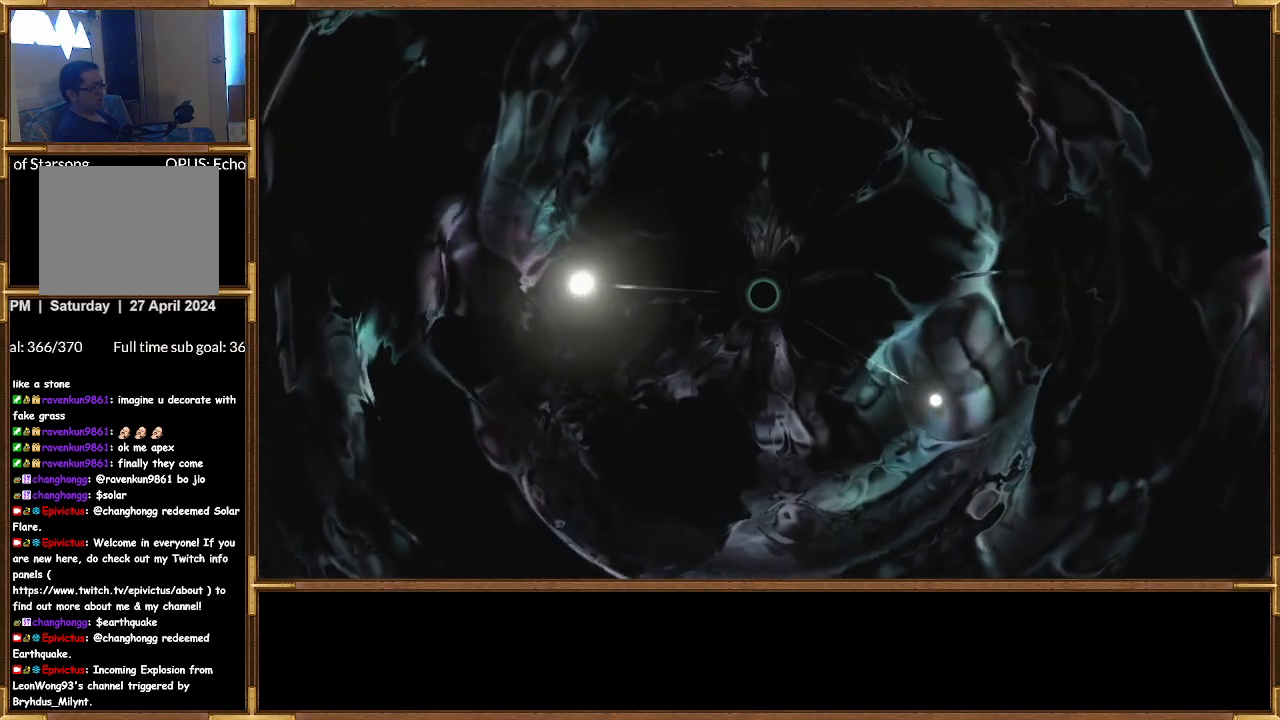
{"buttons": [], "left_stick": "center", "right_stick": "center", "events": [[33, "left_stick", "up"], [133, "left_stick", "center"]]}
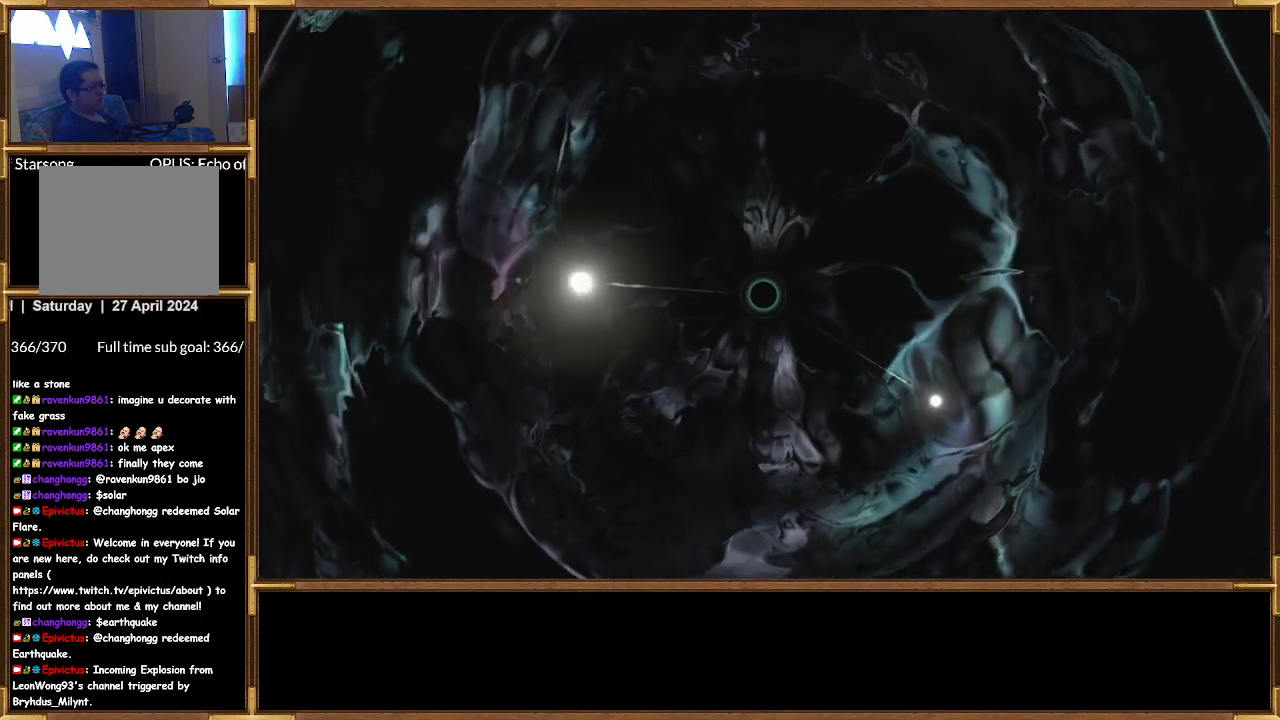
{"buttons": [], "left_stick": "up", "right_stick": "center", "events": [[133, "left_stick", "up"]]}
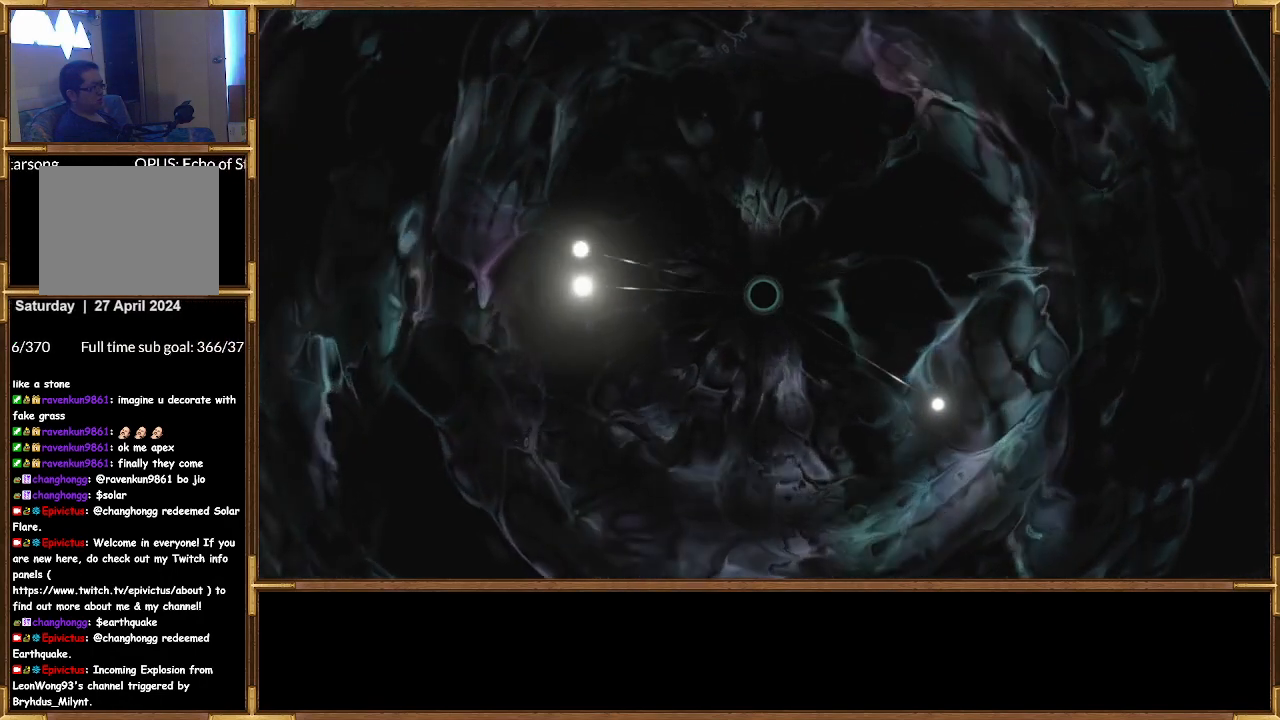
{"buttons": [], "left_stick": "up", "right_stick": "center", "events": []}
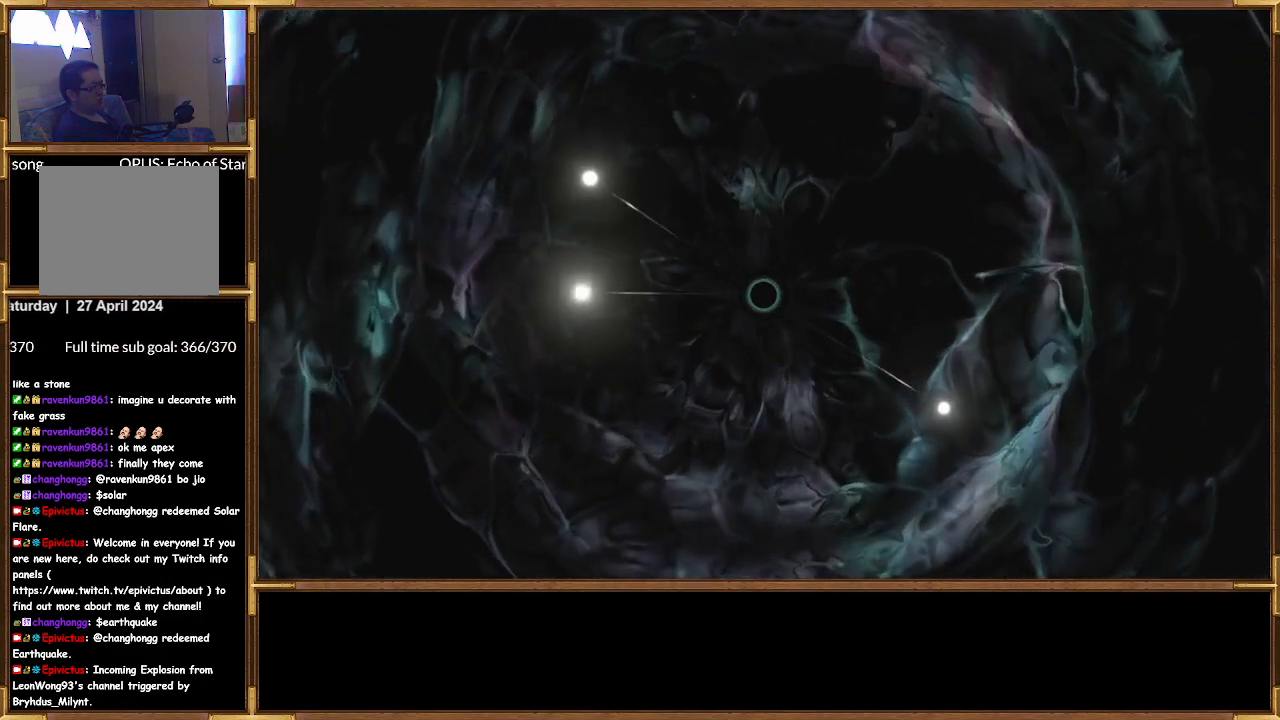
{"buttons": [], "left_stick": "up-right", "right_stick": "center", "events": [[400, "left_stick", "up-right"]]}
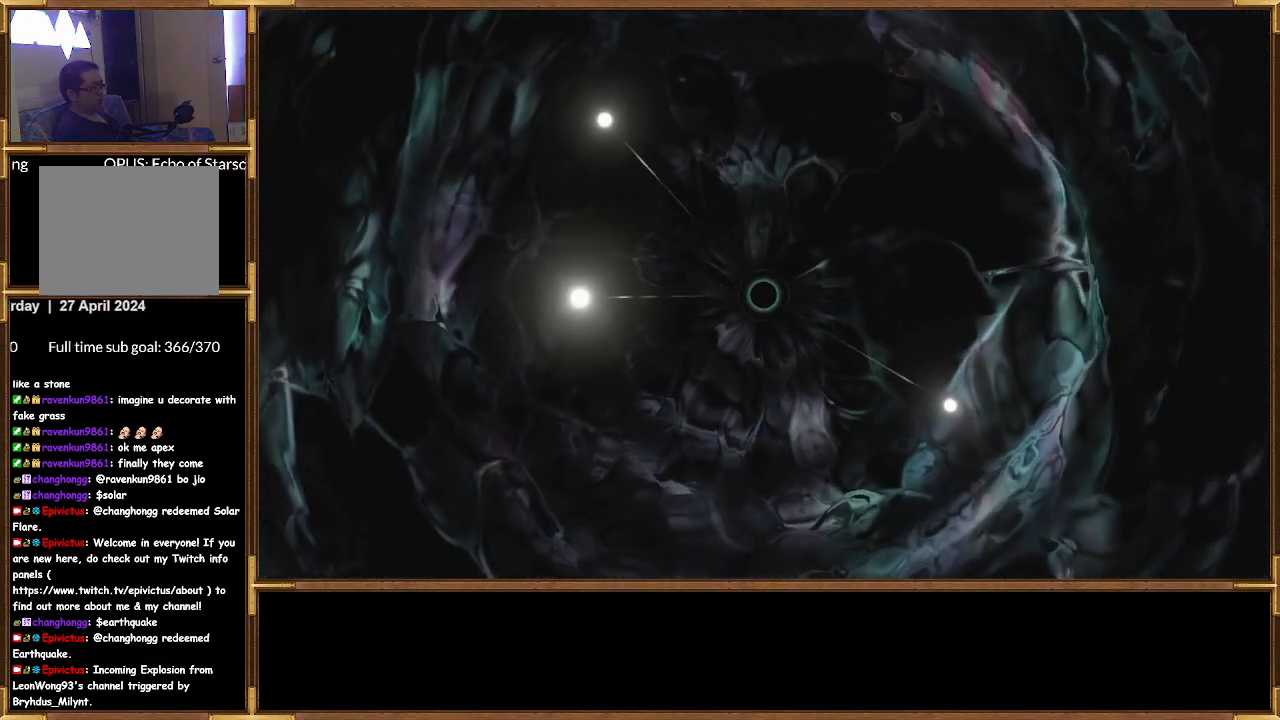
{"buttons": [], "left_stick": "down-right", "right_stick": "center", "events": [[100, "left_stick", "right"], [267, "left_stick", "down-right"]]}
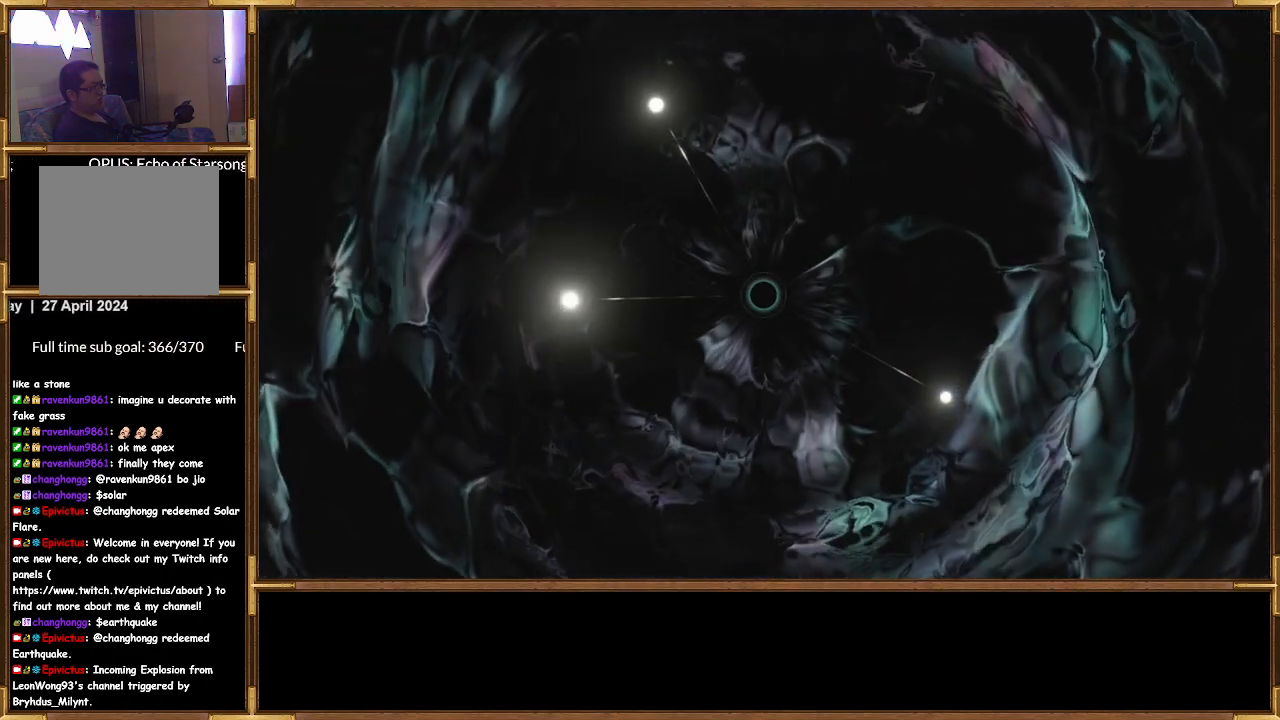
{"buttons": [], "left_stick": "down", "right_stick": "center", "events": [[500, "left_stick", "down"]]}
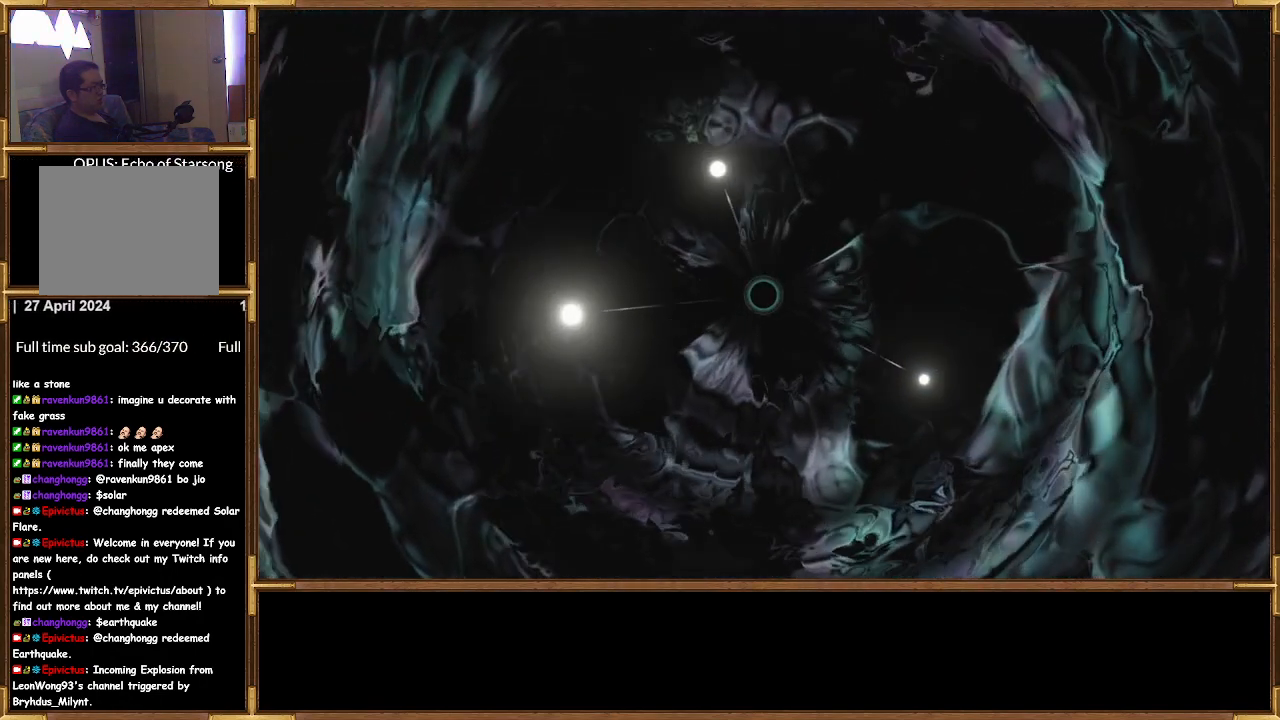
{"buttons": [], "left_stick": "center", "right_stick": "center", "events": [[367, "left_stick", "center"]]}
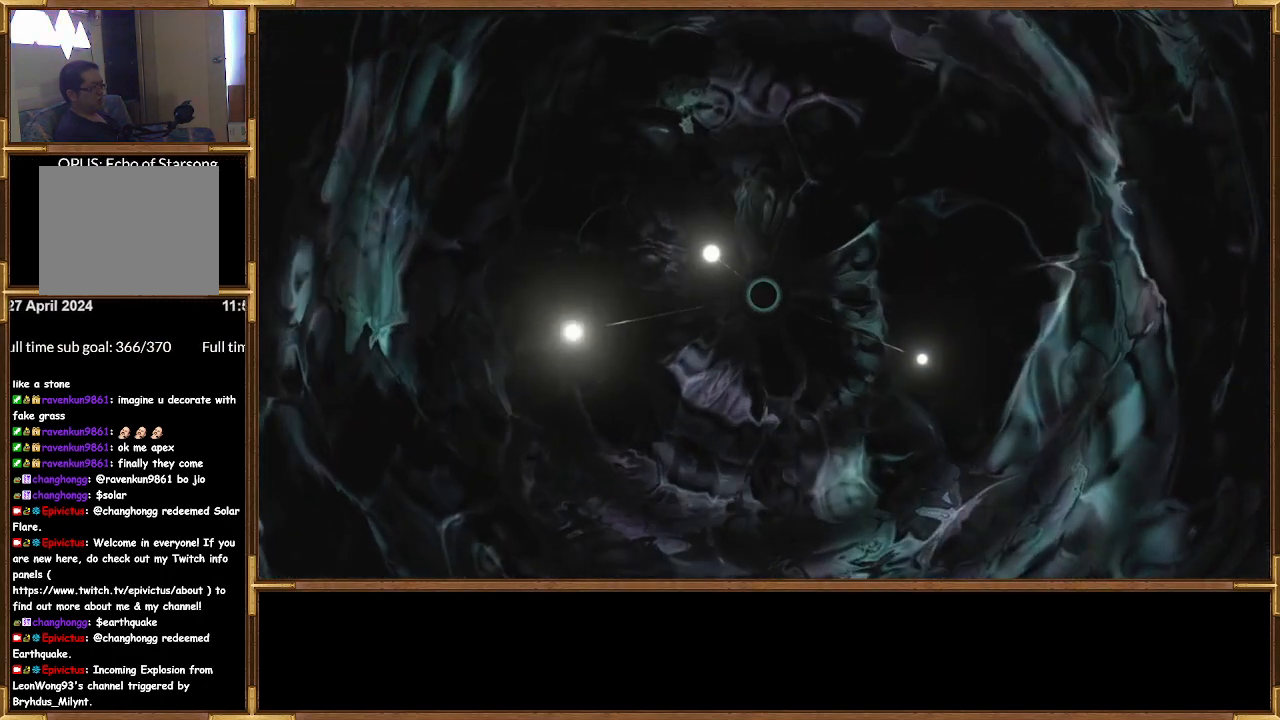
{"buttons": [], "left_stick": "center", "right_stick": "center", "events": [[133, "left_stick", "down"], [200, "left_stick", "left"], [400, "left_stick", "center"]]}
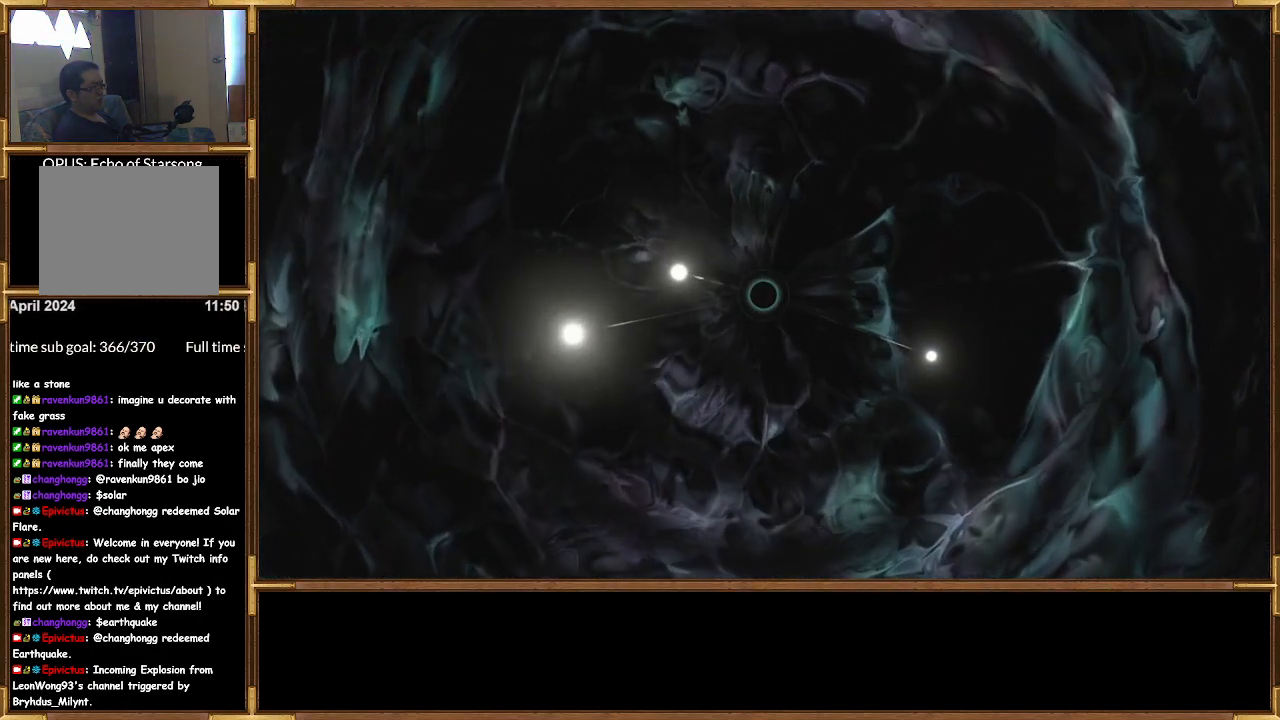
{"buttons": [], "left_stick": "right", "right_stick": "center", "events": [[67, "left_stick", "right"]]}
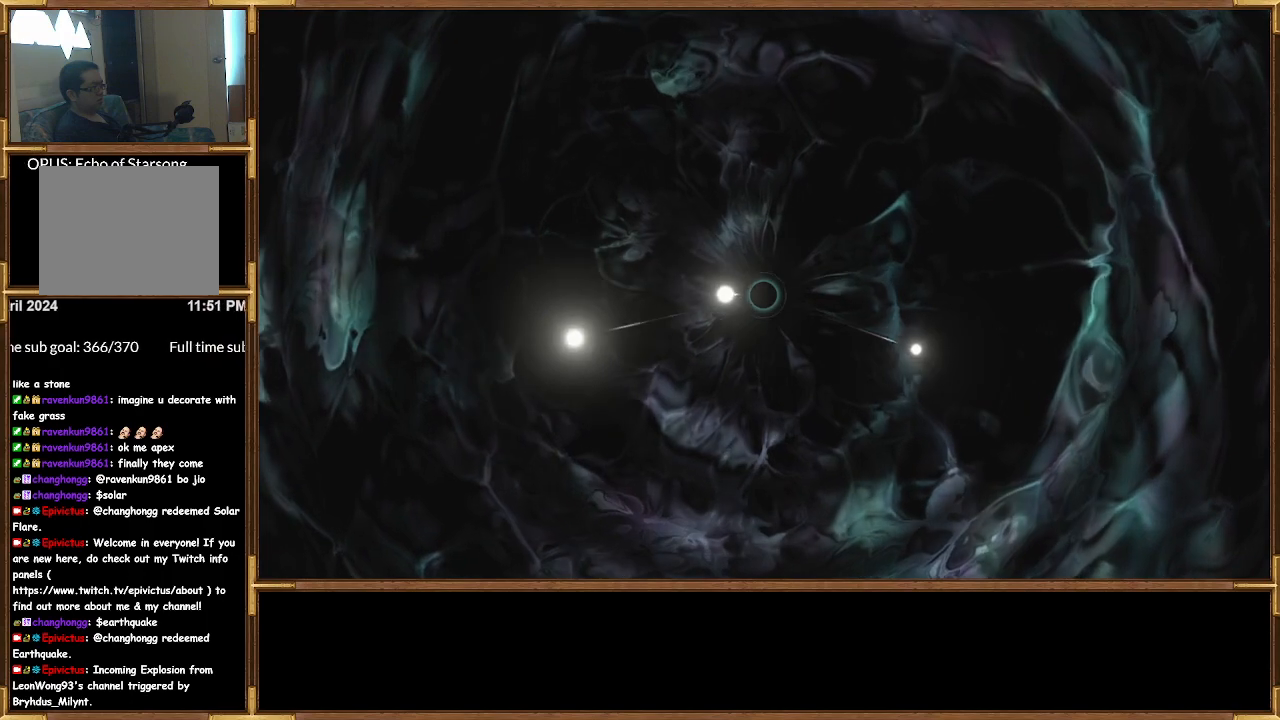
{"buttons": [], "left_stick": "center", "right_stick": "center", "events": [[67, "left_stick", "center"], [300, "left_stick", "up-right"], [433, "left_stick", "center"]]}
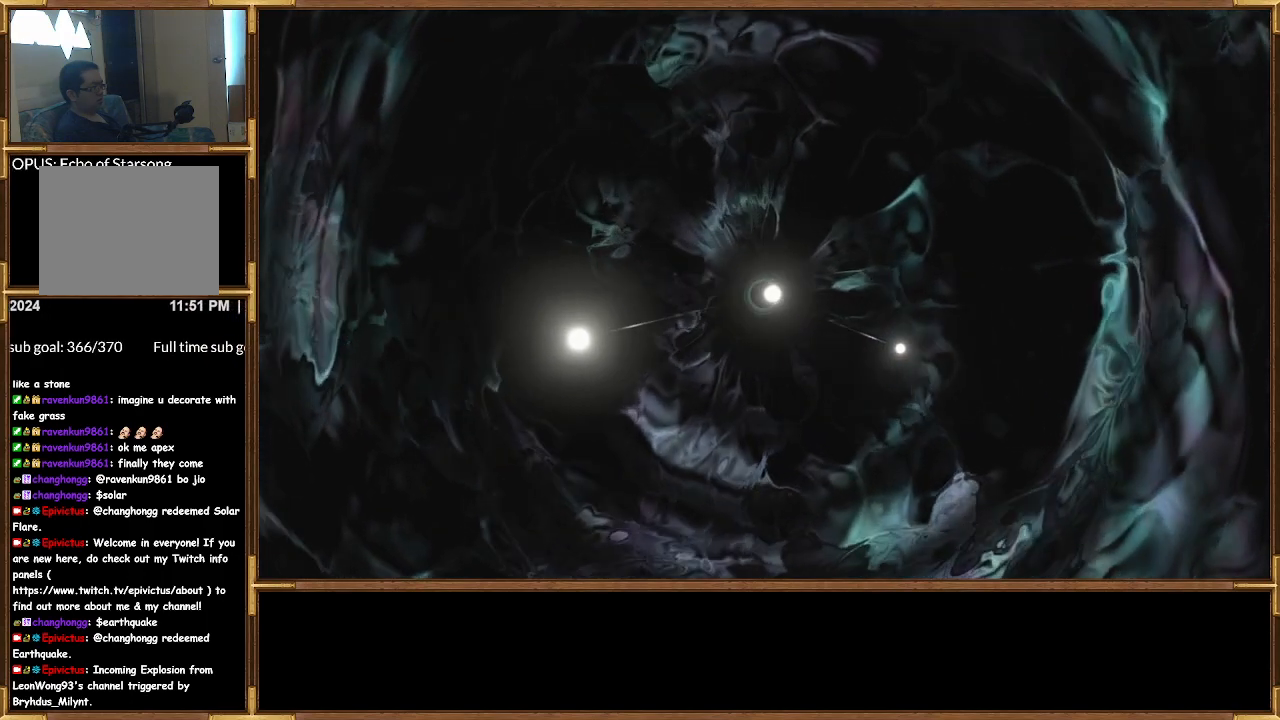
{"buttons": [], "left_stick": "left", "right_stick": "center", "events": [[467, "left_stick", "left"]]}
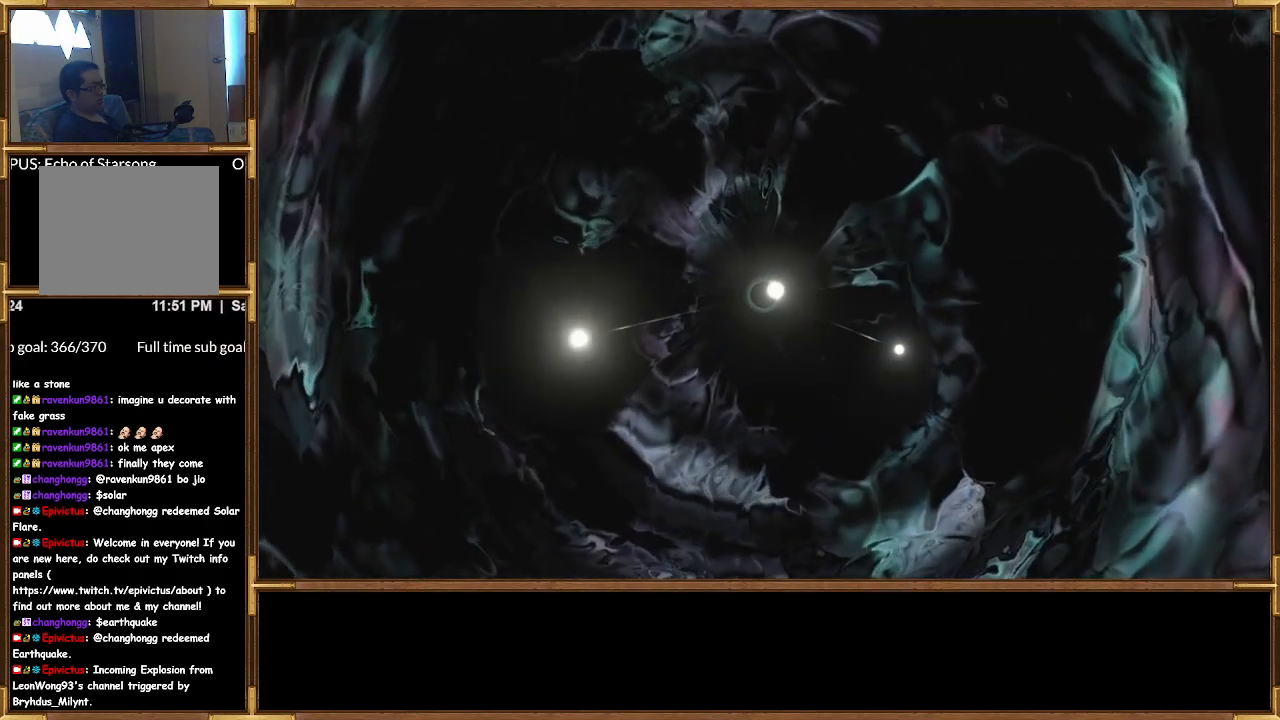
{"buttons": [], "left_stick": "center", "right_stick": "center", "events": [[67, "left_stick", "center"], [400, "left_stick", "right"], [500, "left_stick", "center"]]}
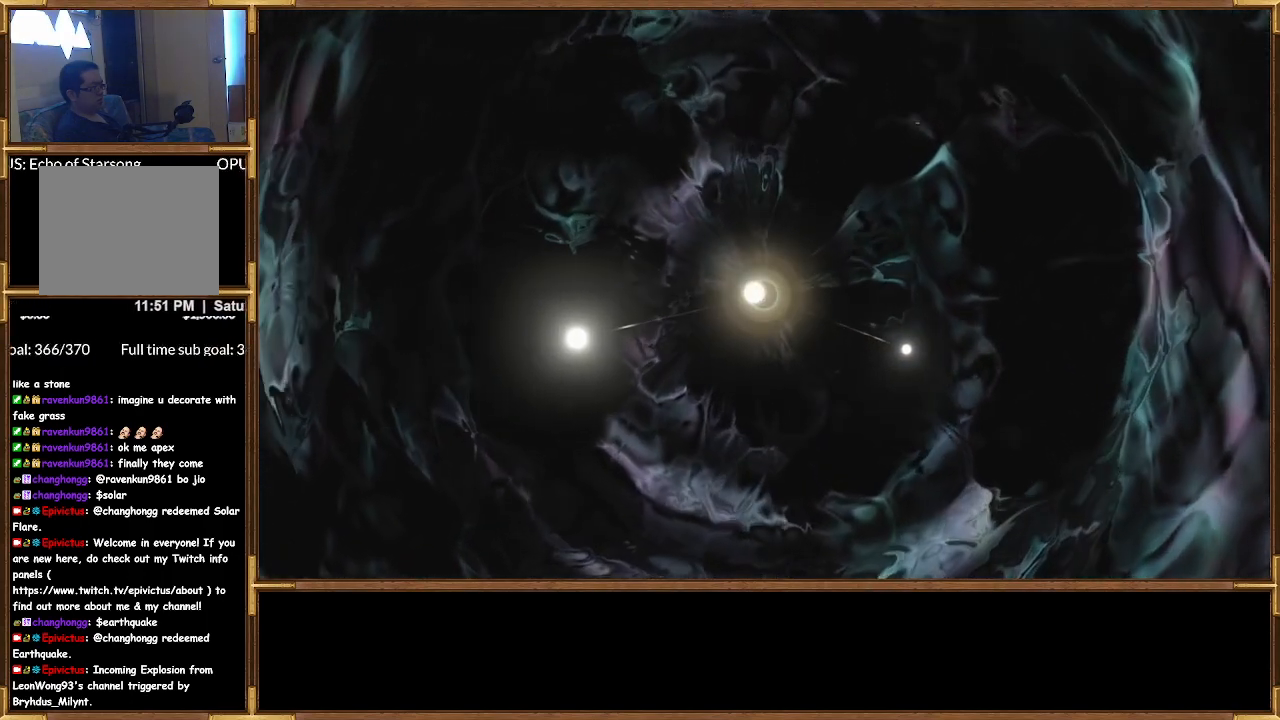
{"buttons": [], "left_stick": "down-right", "right_stick": "center", "events": [[467, "left_stick", "down-right"]]}
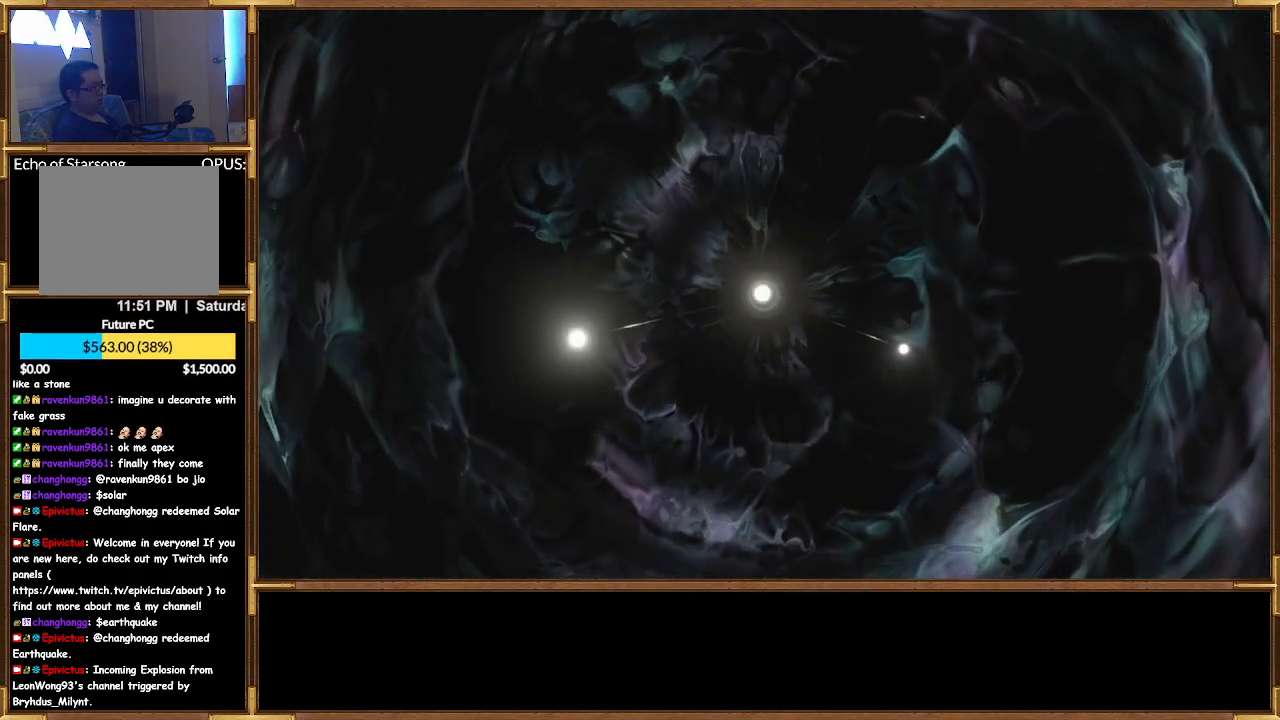
{"buttons": [], "left_stick": "center", "right_stick": "center", "events": [[33, "left_stick", "center"]]}
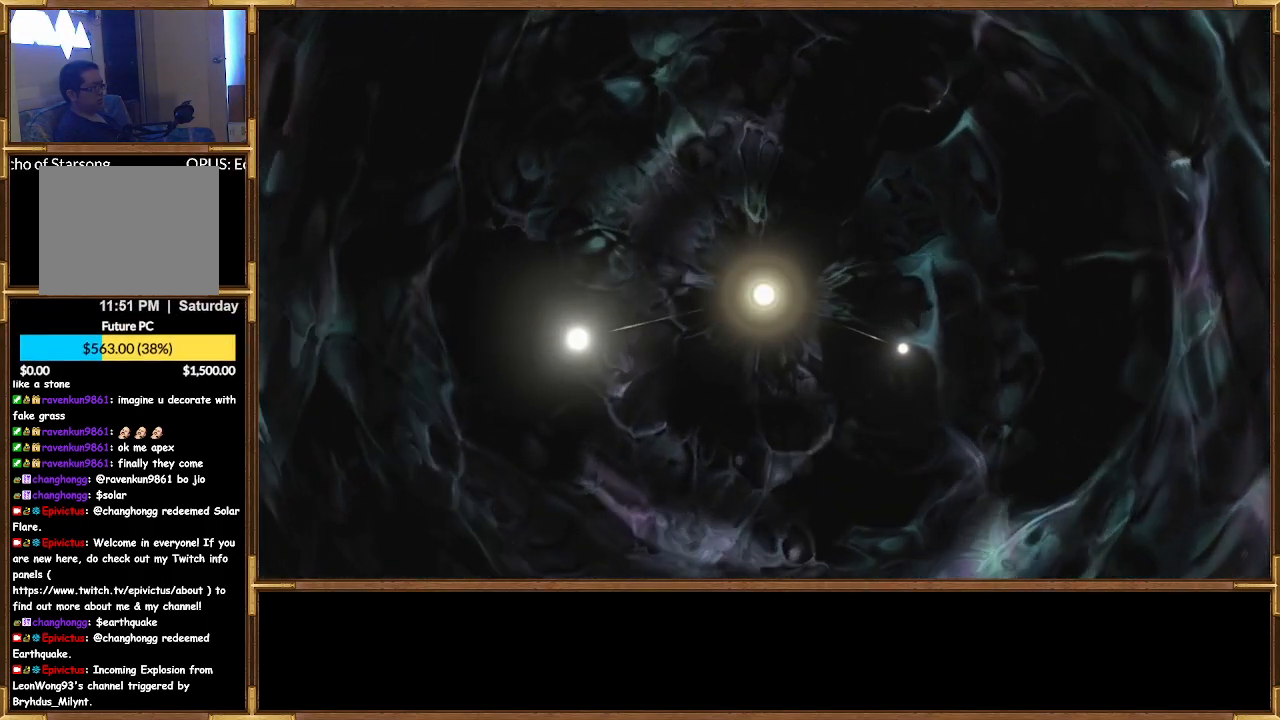
{"buttons": [], "left_stick": "center", "right_stick": "center", "events": []}
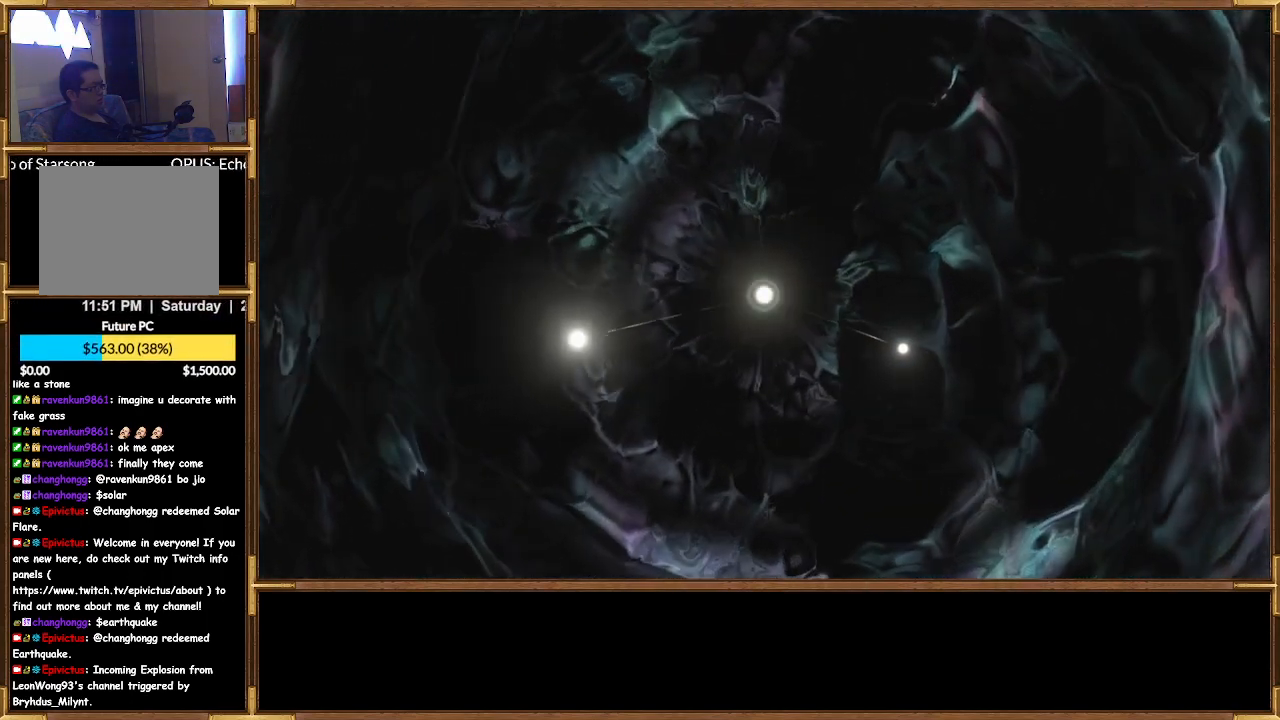
{"buttons": [], "left_stick": "center", "right_stick": "center", "events": []}
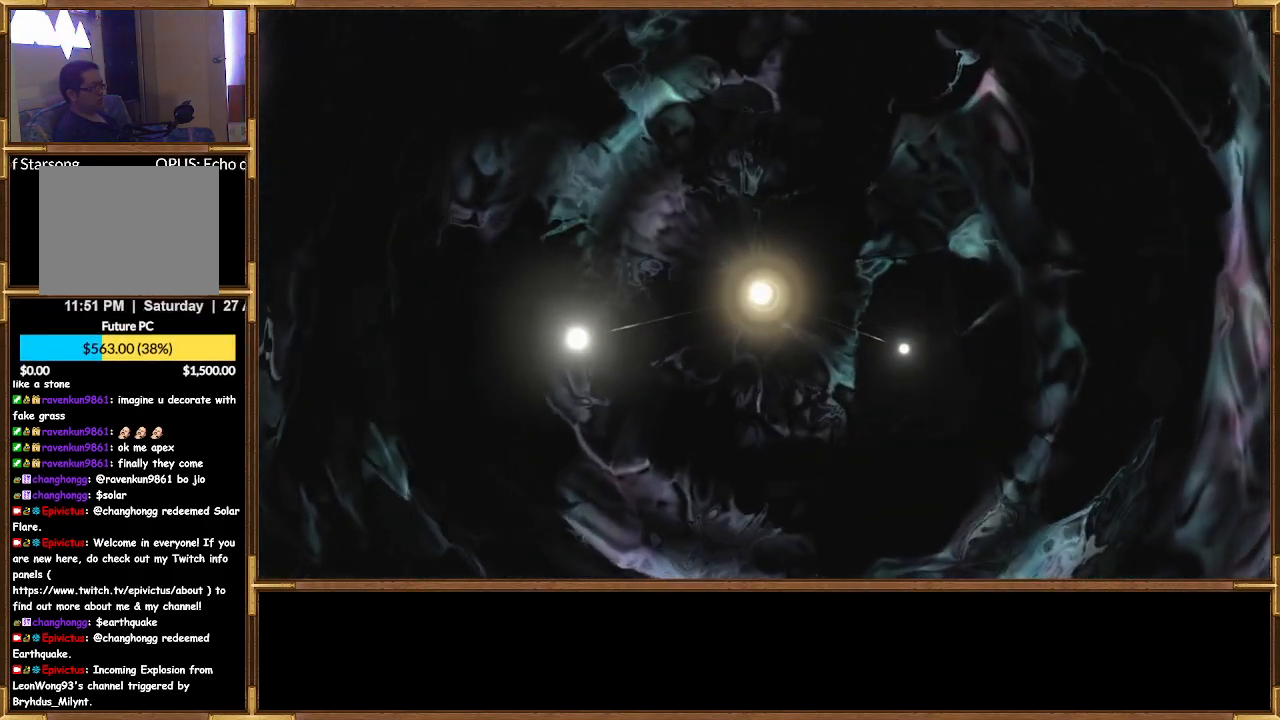
{"buttons": [], "left_stick": "center", "right_stick": "center", "events": []}
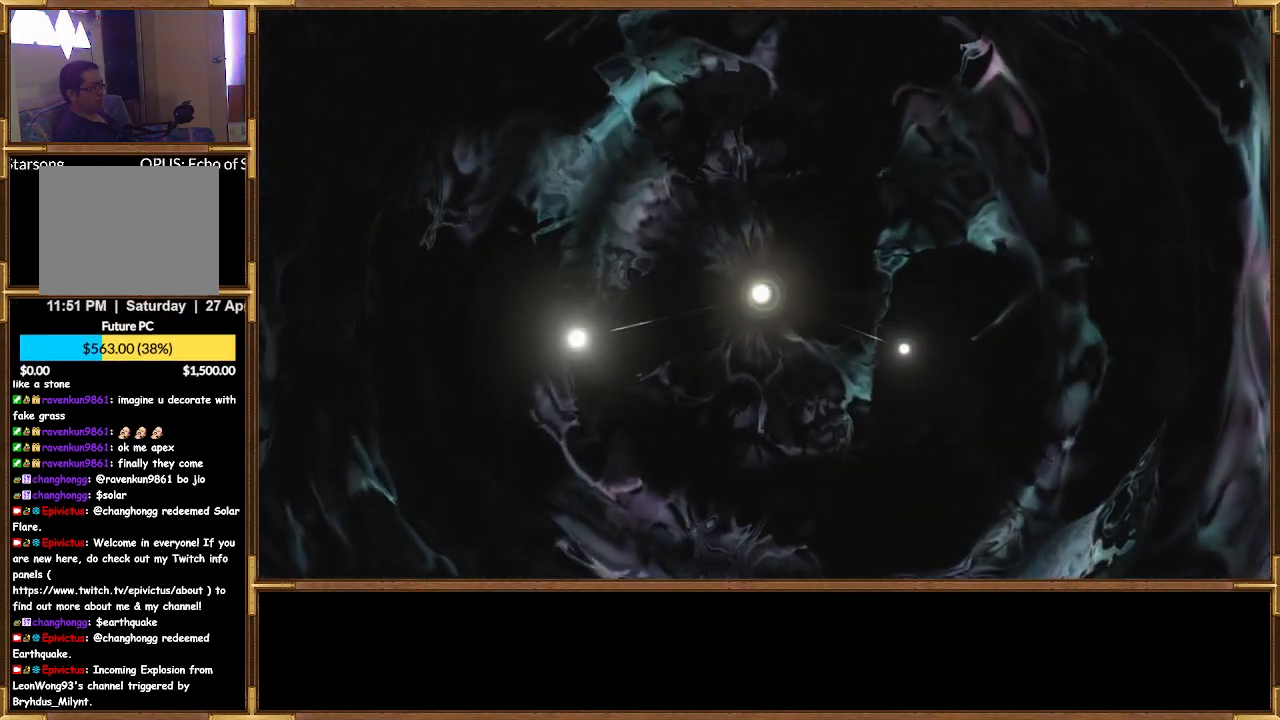
{"buttons": [], "left_stick": "center", "right_stick": "left", "events": [[133, "right_stick", "left"]]}
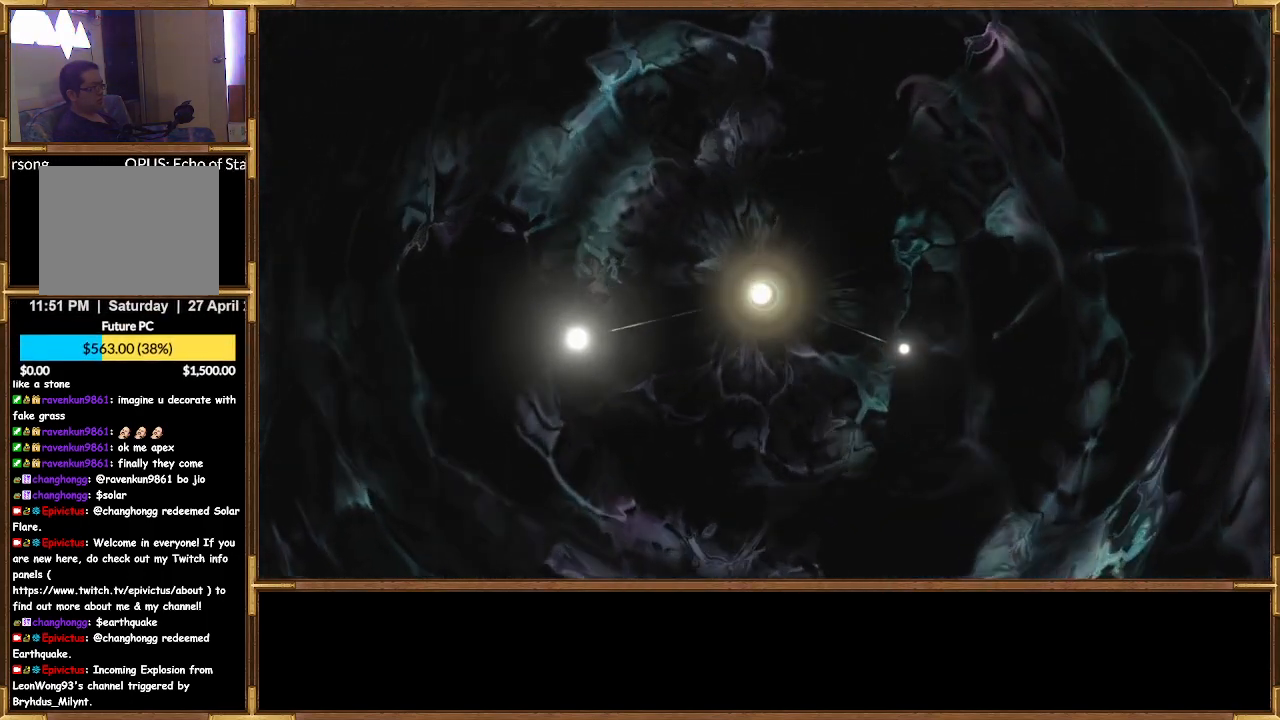
{"buttons": [], "left_stick": "left", "right_stick": "center", "events": [[100, "right_stick", "center"], [300, "left_stick", "left"]]}
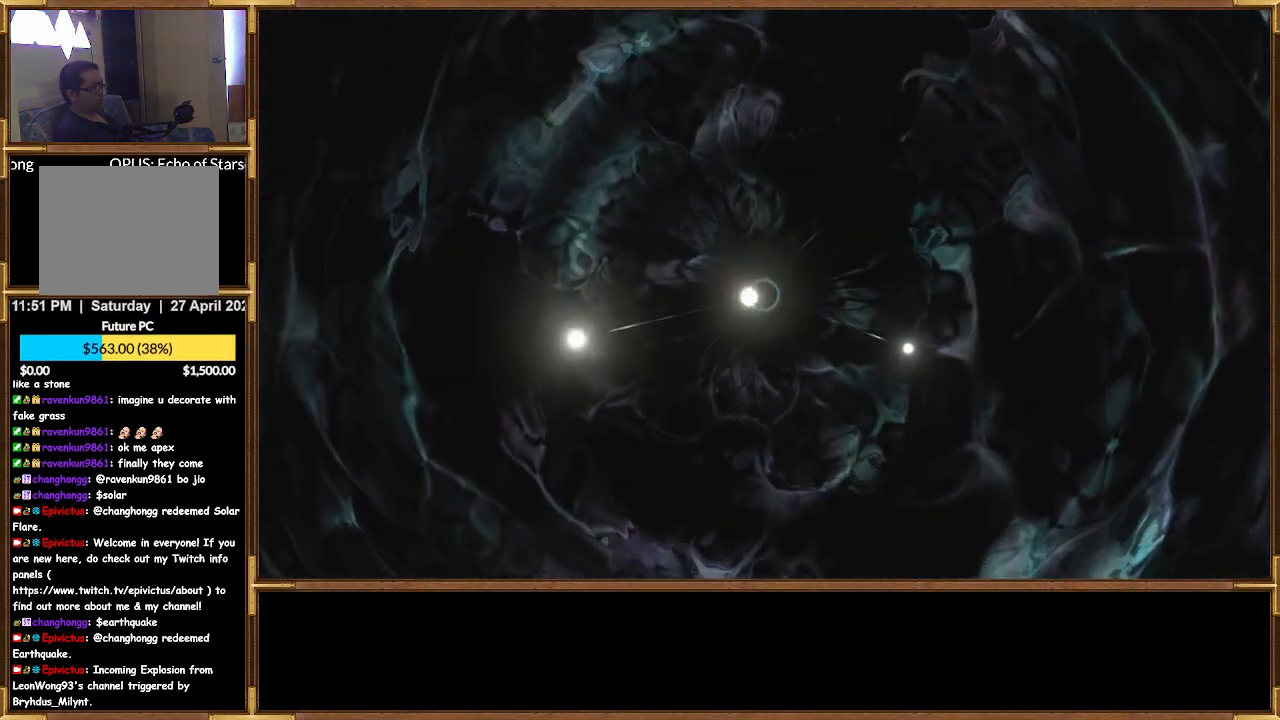
{"buttons": [], "left_stick": "right", "right_stick": "center", "events": [[267, "left_stick", "center"], [367, "left_stick", "right"]]}
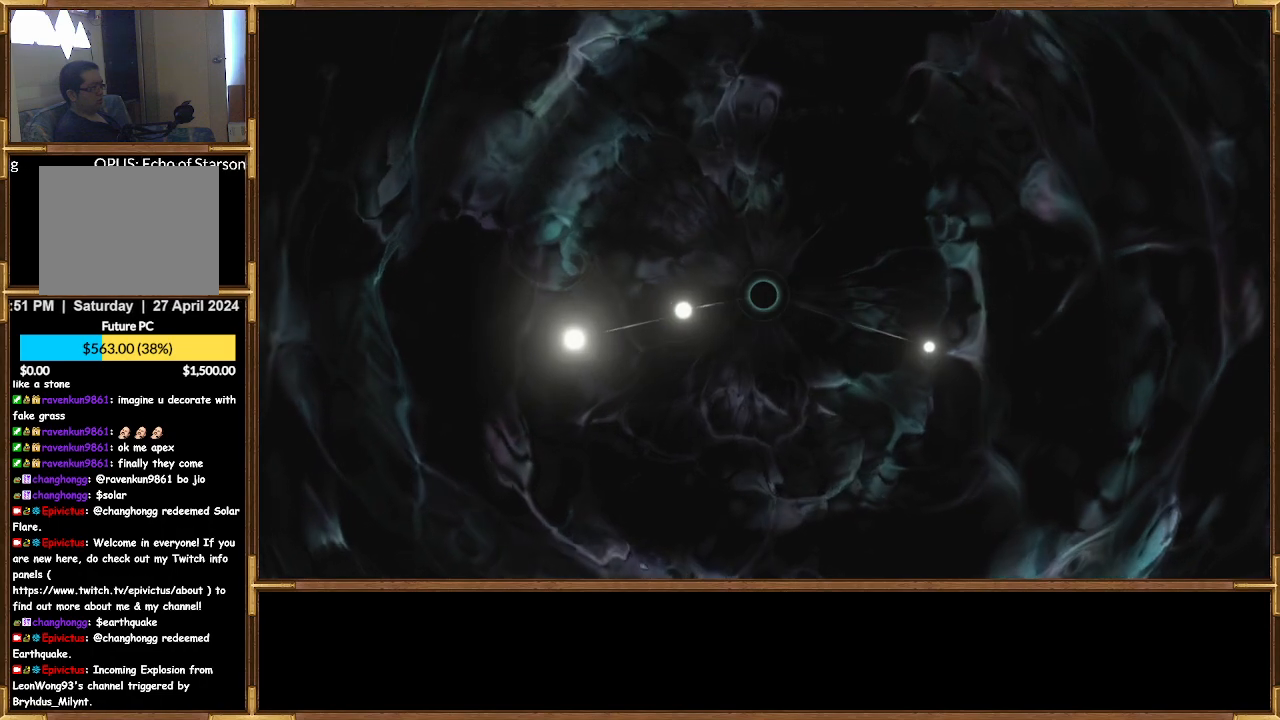
{"buttons": [], "left_stick": "center", "right_stick": "center", "events": [[400, "left_stick", "center"]]}
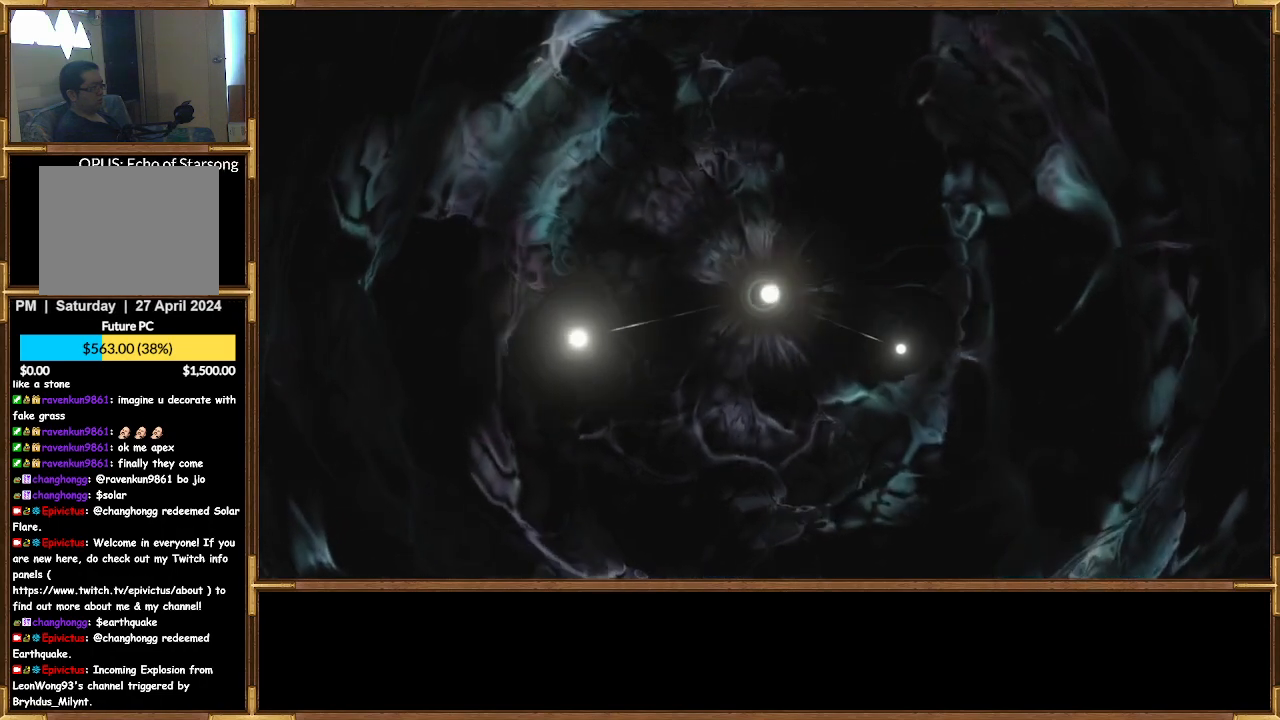
{"buttons": [], "left_stick": "center", "right_stick": "center", "events": [[267, "left_stick", "down"], [500, "left_stick", "center"]]}
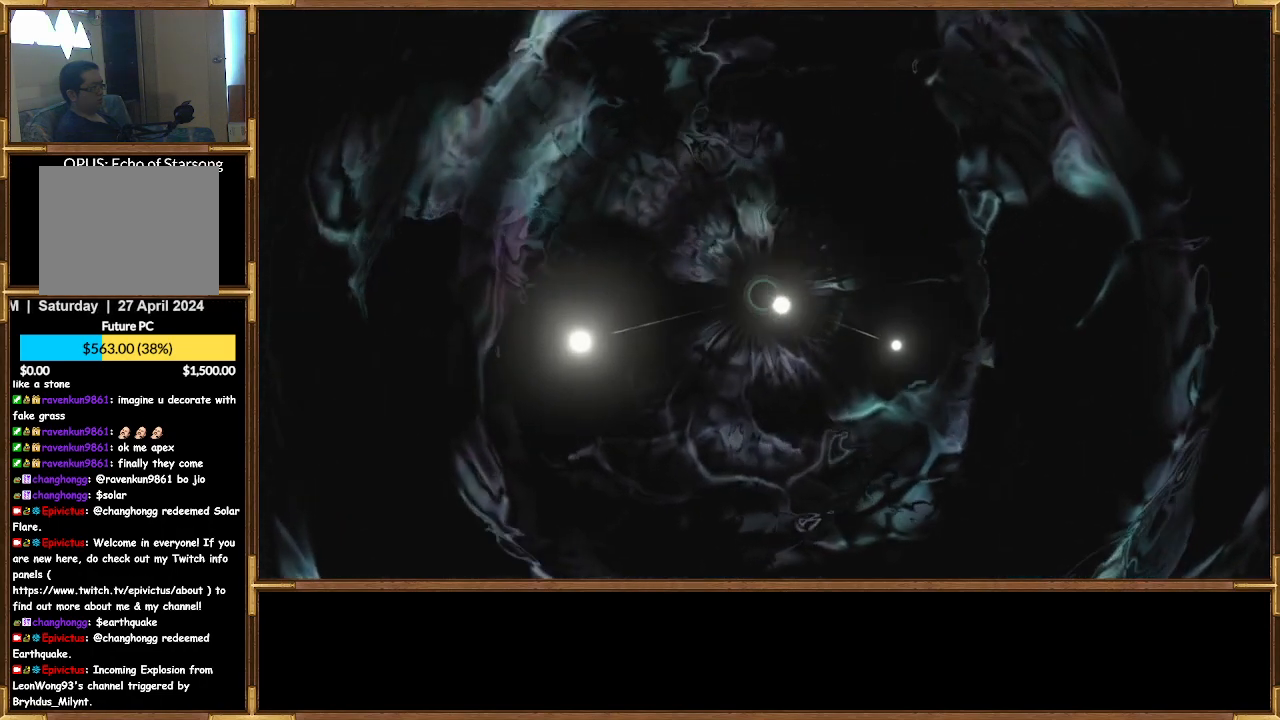
{"buttons": [], "left_stick": "right", "right_stick": "center", "events": [[433, "left_stick", "right"]]}
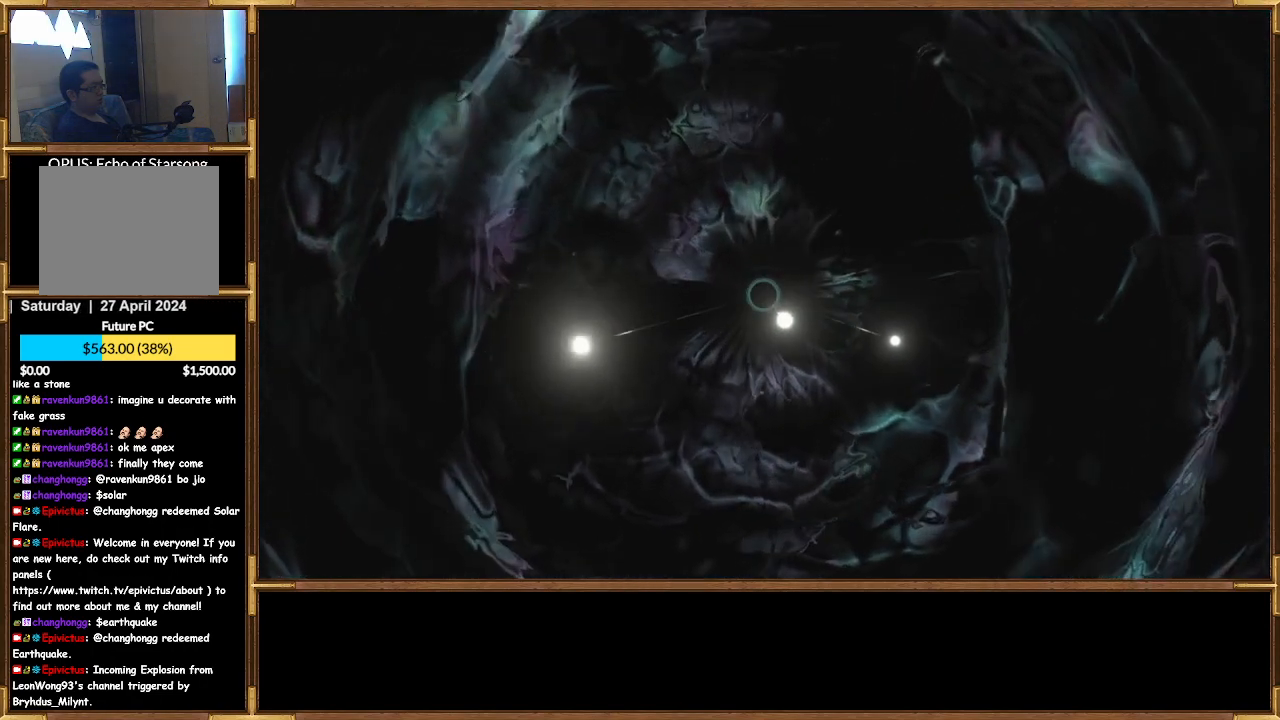
{"buttons": [], "left_stick": "center", "right_stick": "center", "events": [[300, "left_stick", "center"]]}